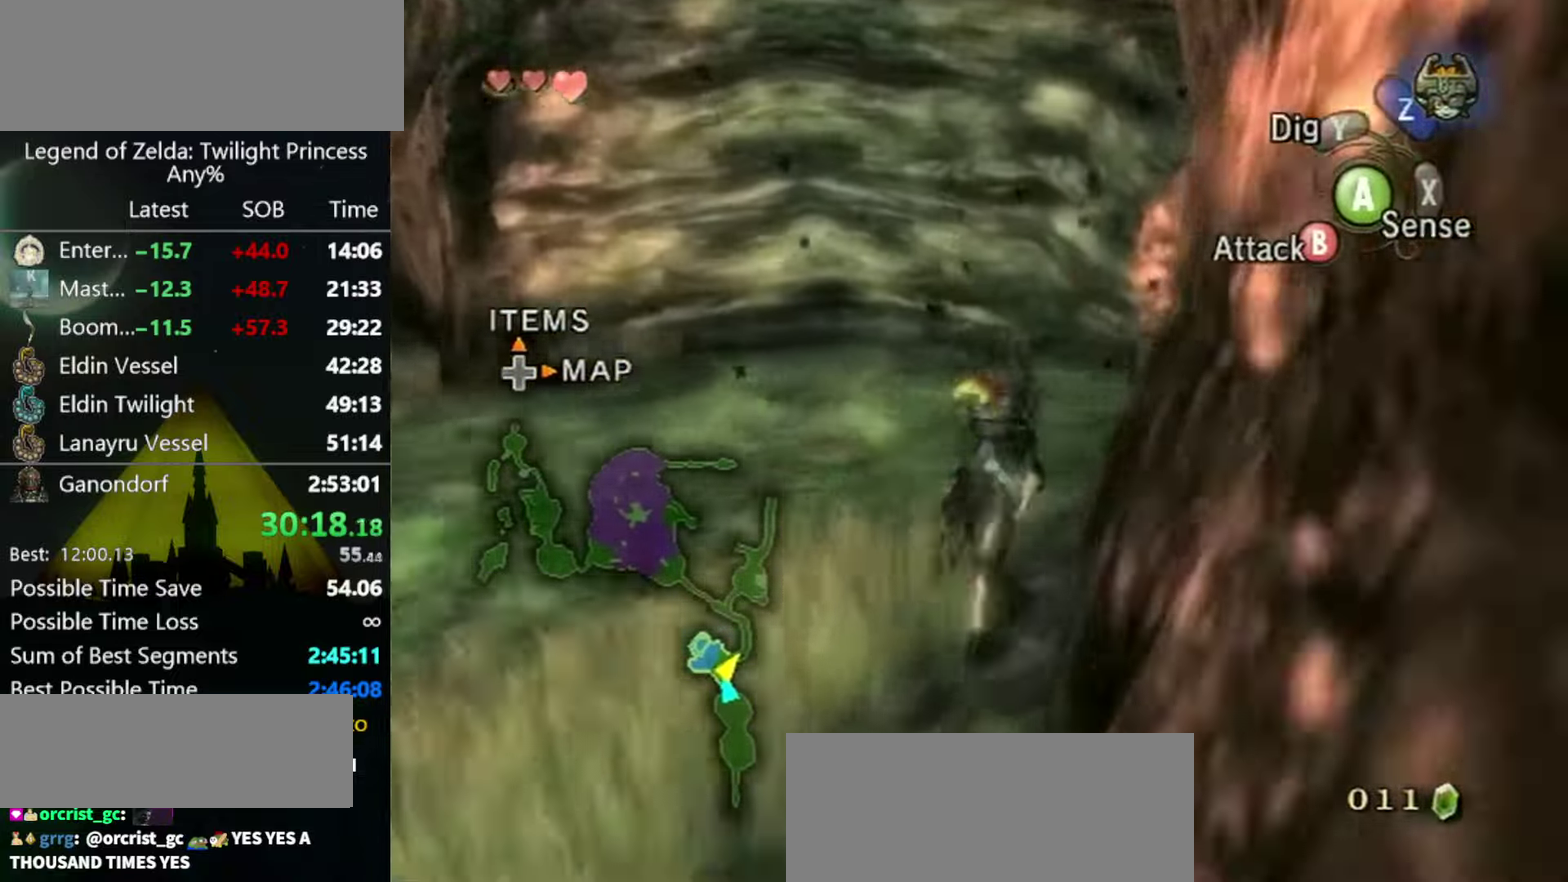
Gameplay with a controller (Nintendo layout); each line is a JSON object with the inputs held at the frame after it. "events" lists button and stick changes between this image and that frame as [ms after this image, input, new state], when the widget could be followed in between. Not read: L3 R3.
{"buttons": [], "left_stick": "up", "right_stick": "center", "events": [[300, "left_stick", "up"], [400, "A", "down"], [467, "A", "up"]]}
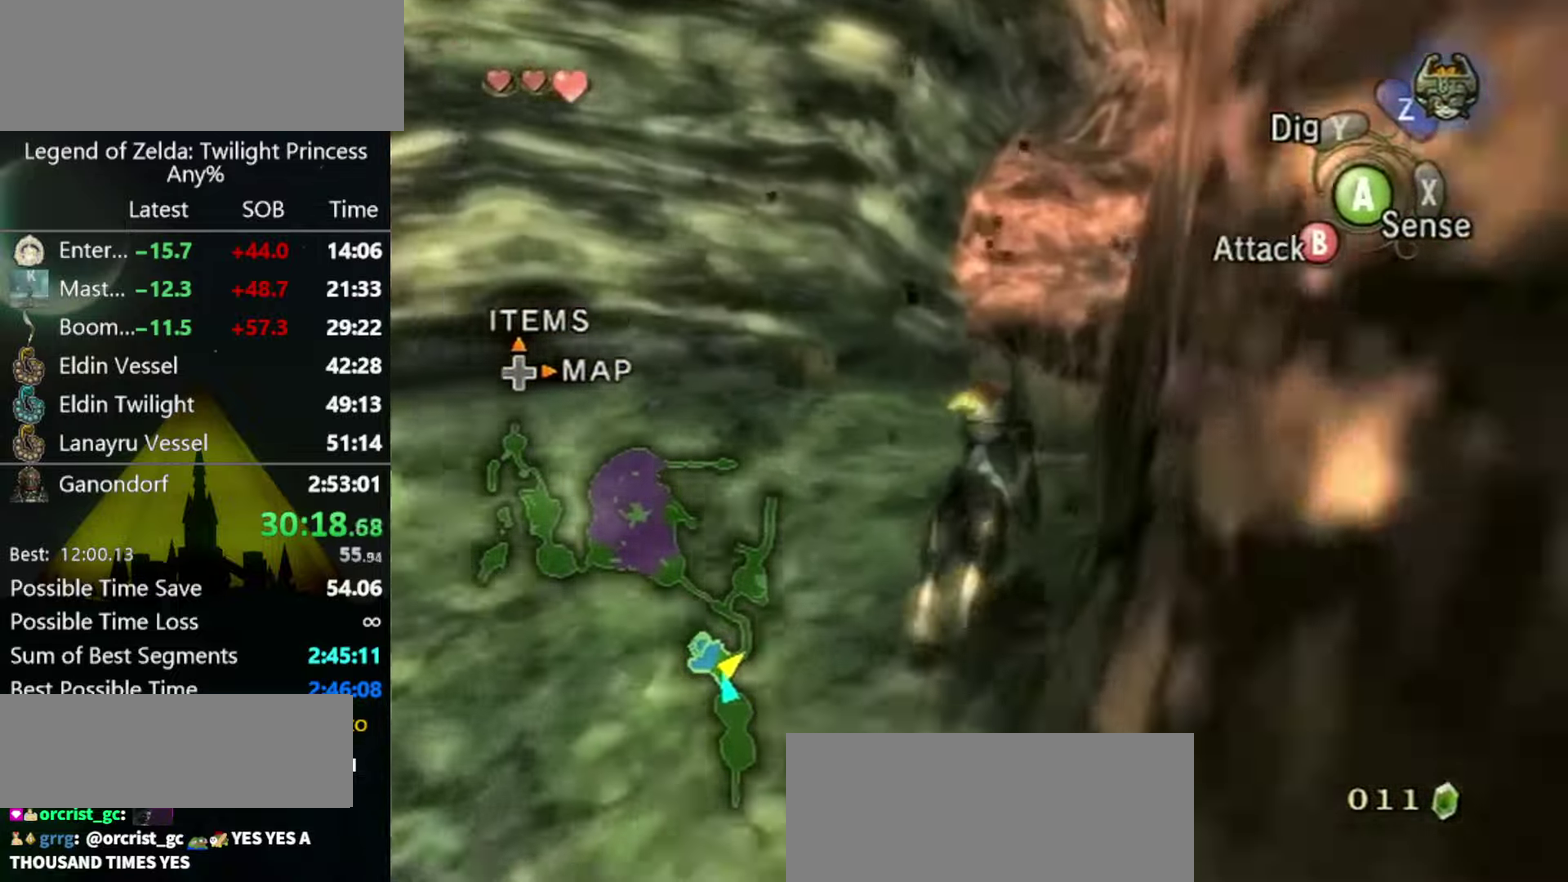
{"buttons": ["A"], "left_stick": "up", "right_stick": "center", "events": [[200, "A", "down"], [267, "A", "up"], [367, "A", "down"], [434, "A", "up"], [500, "A", "down"]]}
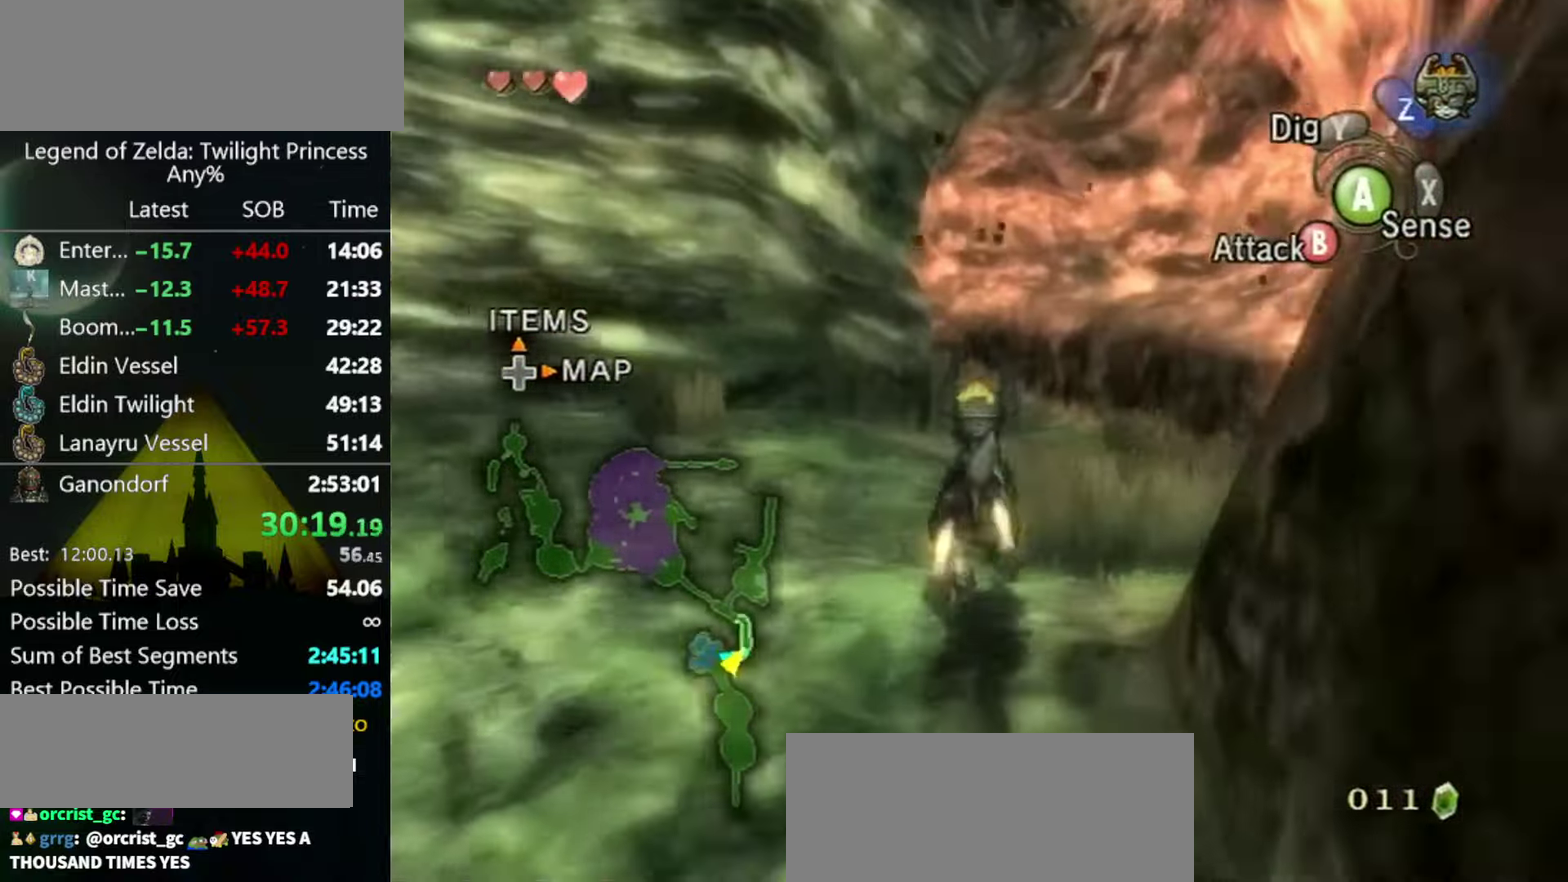
{"buttons": [], "left_stick": "up", "right_stick": "center", "events": [[67, "A", "up"], [134, "A", "down"], [200, "A", "up"], [300, "A", "down"], [367, "A", "up"]]}
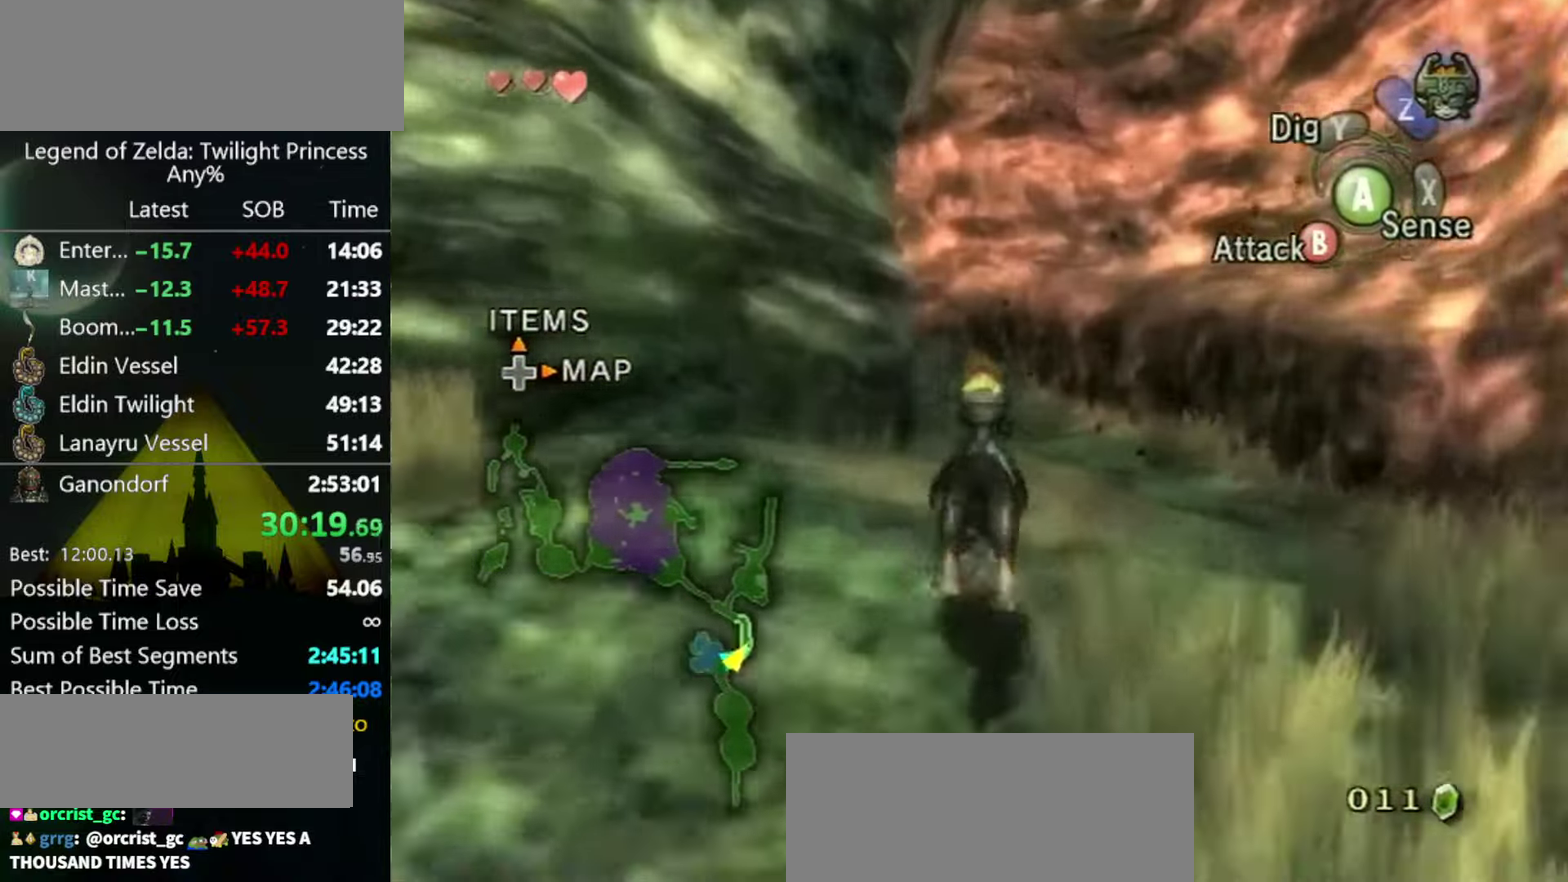
{"buttons": [], "left_stick": "up", "right_stick": "center", "events": [[34, "A", "down"], [100, "A", "up"]]}
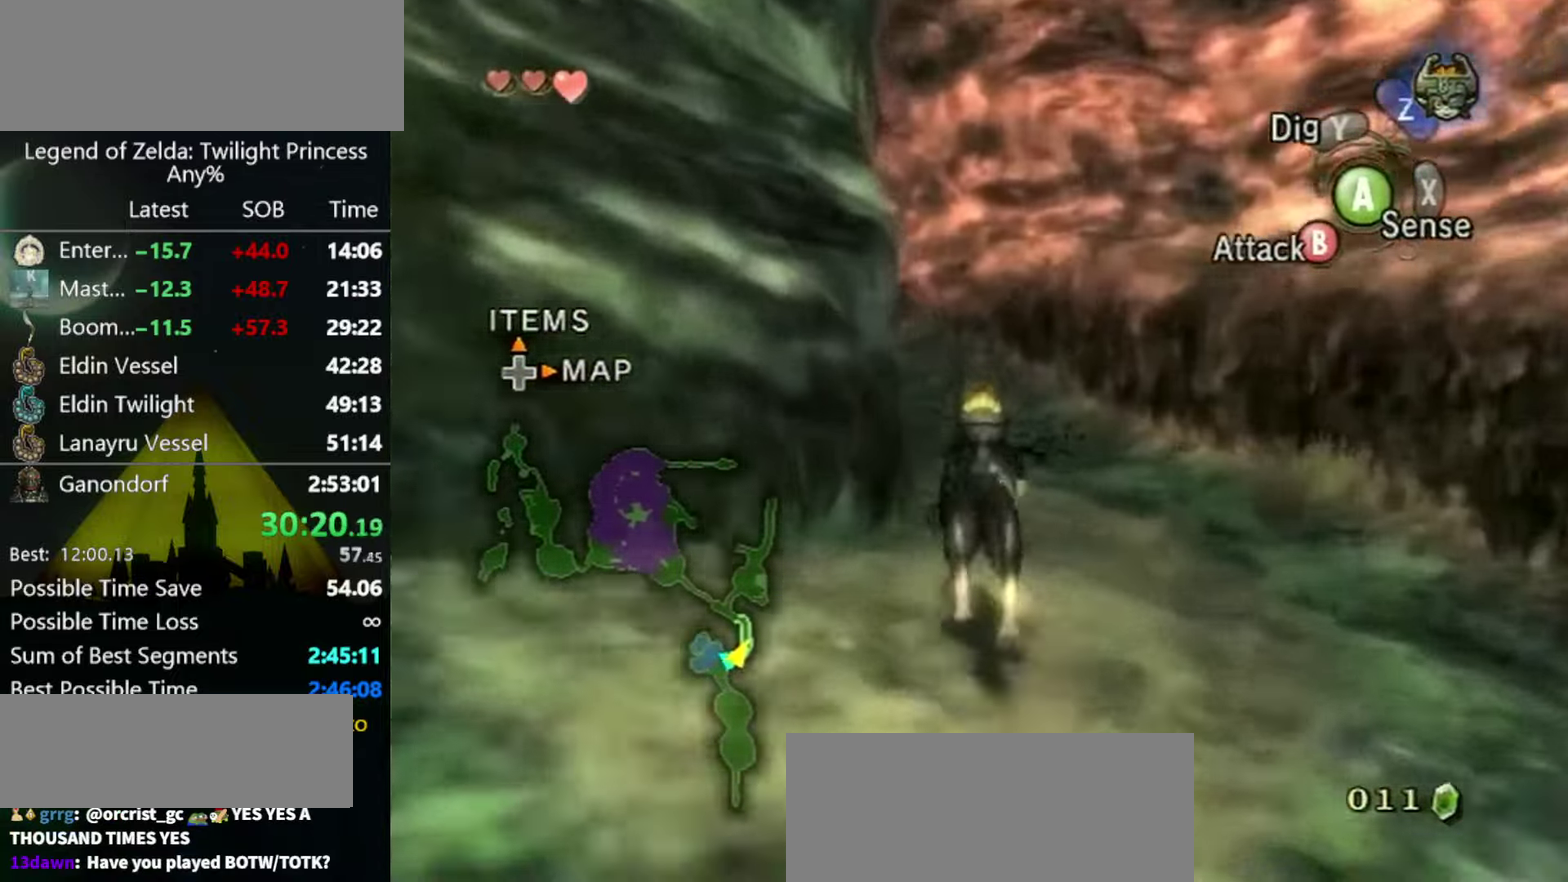
{"buttons": [], "left_stick": "up", "right_stick": "center", "events": []}